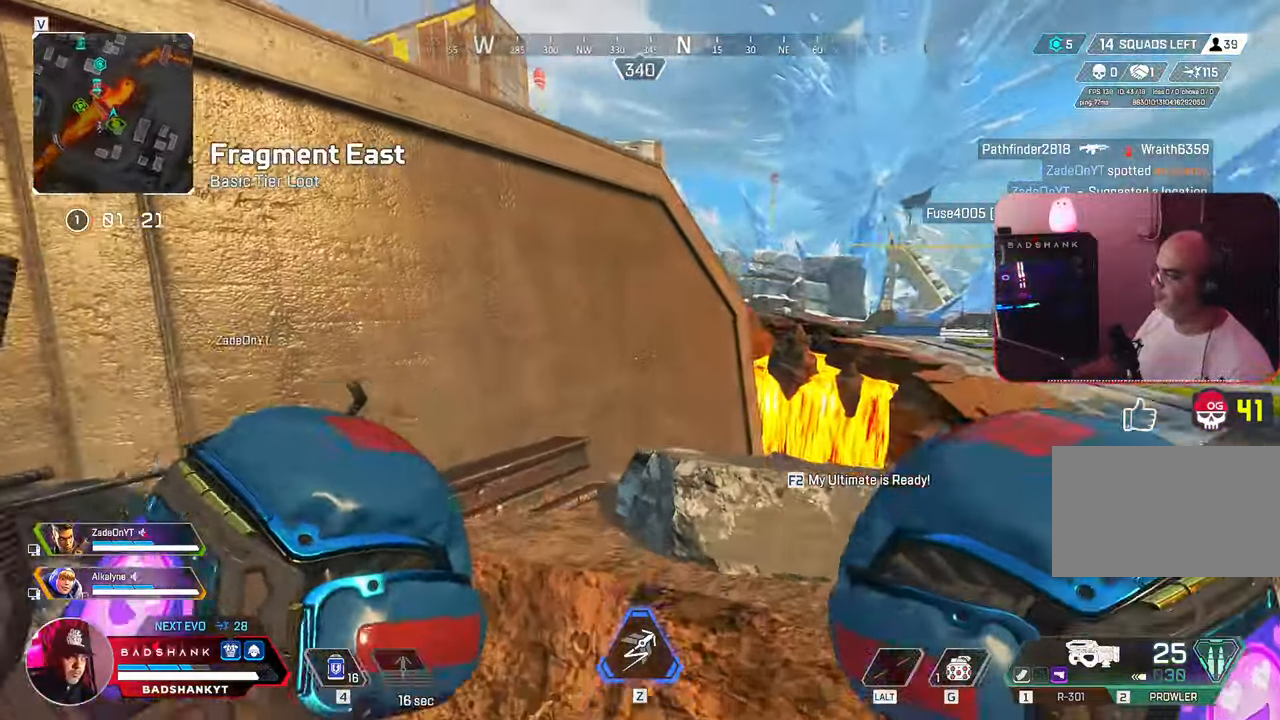
Gameplay with keyboard and mouse; each line is a JSON object with the keys and mouse buttons held at the frame after it. "events" lists presses ("down") and releases ("up") of "1", "2", "3", "4", "5", "a", "alt", "b", "c", "ctrl", "d", "e", "f", "g", "q", "r", "s", "shift", "space", "t", "tab", "tilde", "v", "w", "x", "z", "mouse_left", "mouse_wheel", "mouse_right", "mouse_mb4" and "mouse_mb5" between this image and that frame as [ms after this image, input, new state], when the widget could be followed in between. "mouse_left", "mouse_wheel", "mouse_right", "mouse_mb4", "mouse_mb5" = the "left", "wheel", "right", "mb4", "mb5" buttons of the "mouse" list. No other keys are recorded. "wheel" means that the mouse wheel is clicked or scrolled. Mouse movement is not recorded.
{"keys": ["w"], "mouse": [], "events": []}
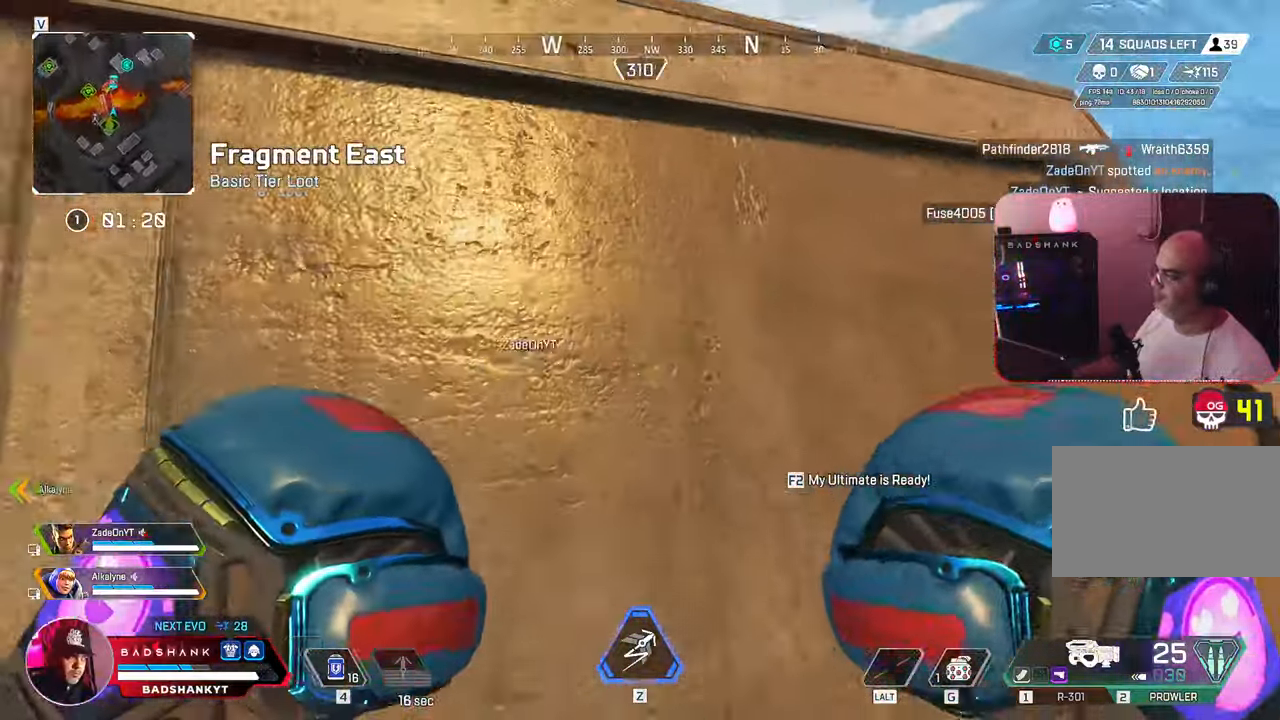
{"keys": ["space", "w"], "mouse": [], "events": [[150, "space", "down"]]}
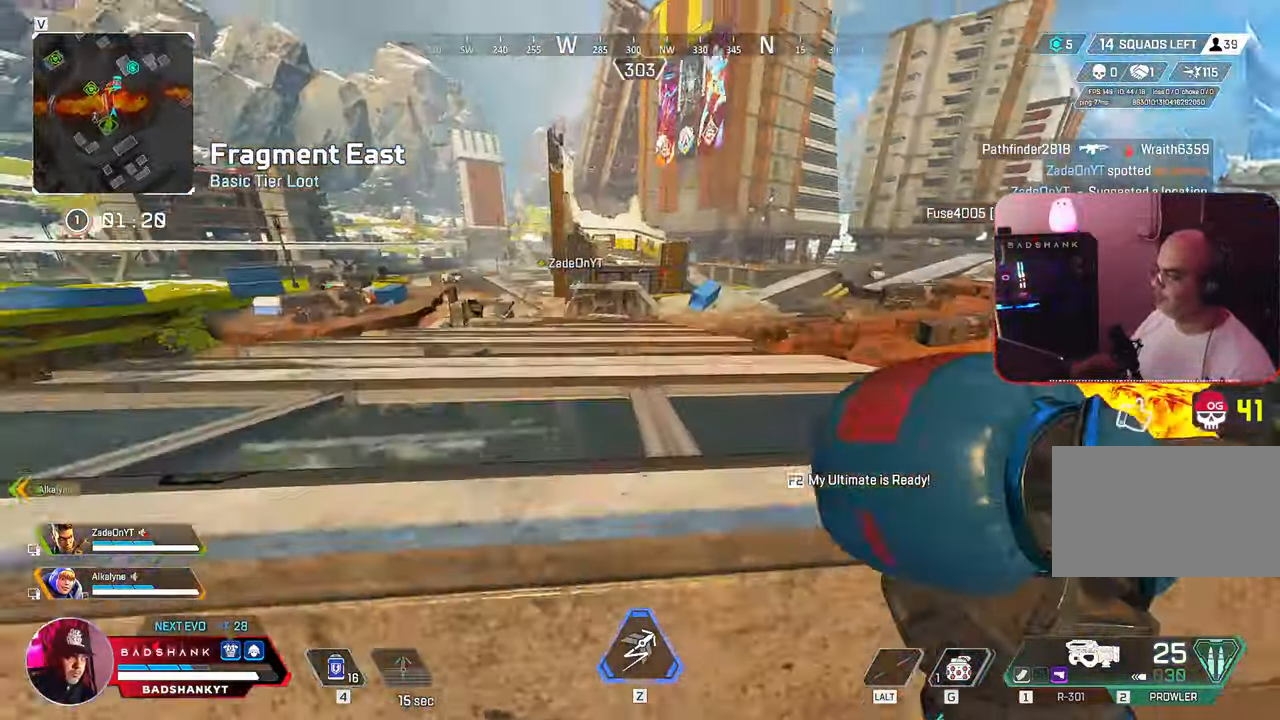
{"keys": ["w"], "mouse": []}
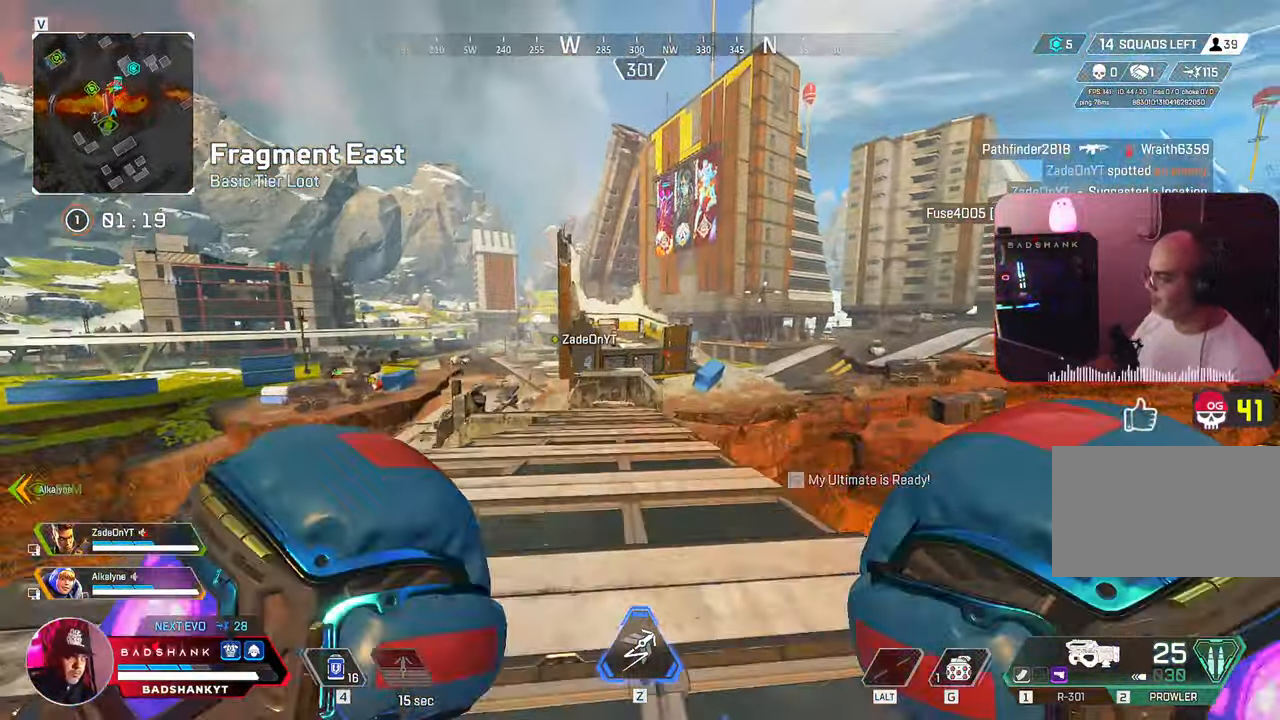
{"keys": ["ctrl", "w"], "mouse": [], "events": [[117, "1", "down"], [183, "1", "up"], [367, "ctrl", "down"]]}
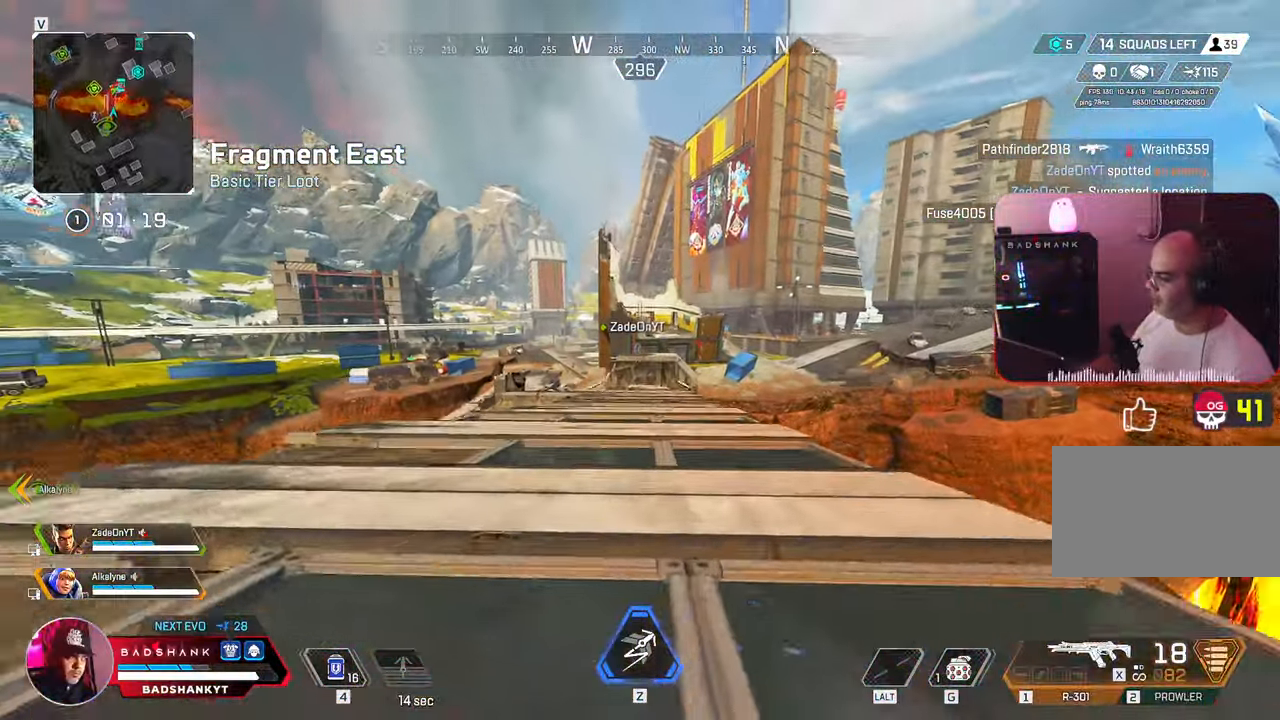
{"keys": ["w"], "mouse": [], "events": [[333, "space", "down"], [433, "space", "up"], [467, "ctrl", "up"]]}
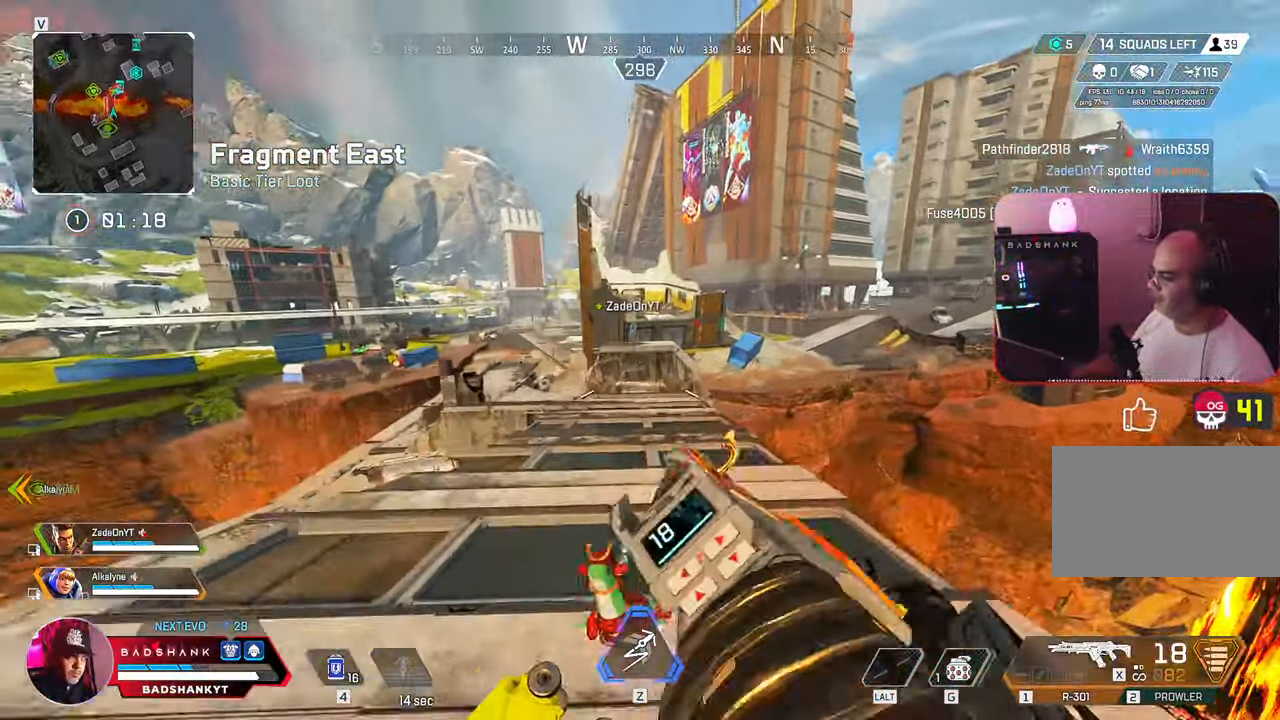
{"keys": ["w"], "mouse": [], "events": []}
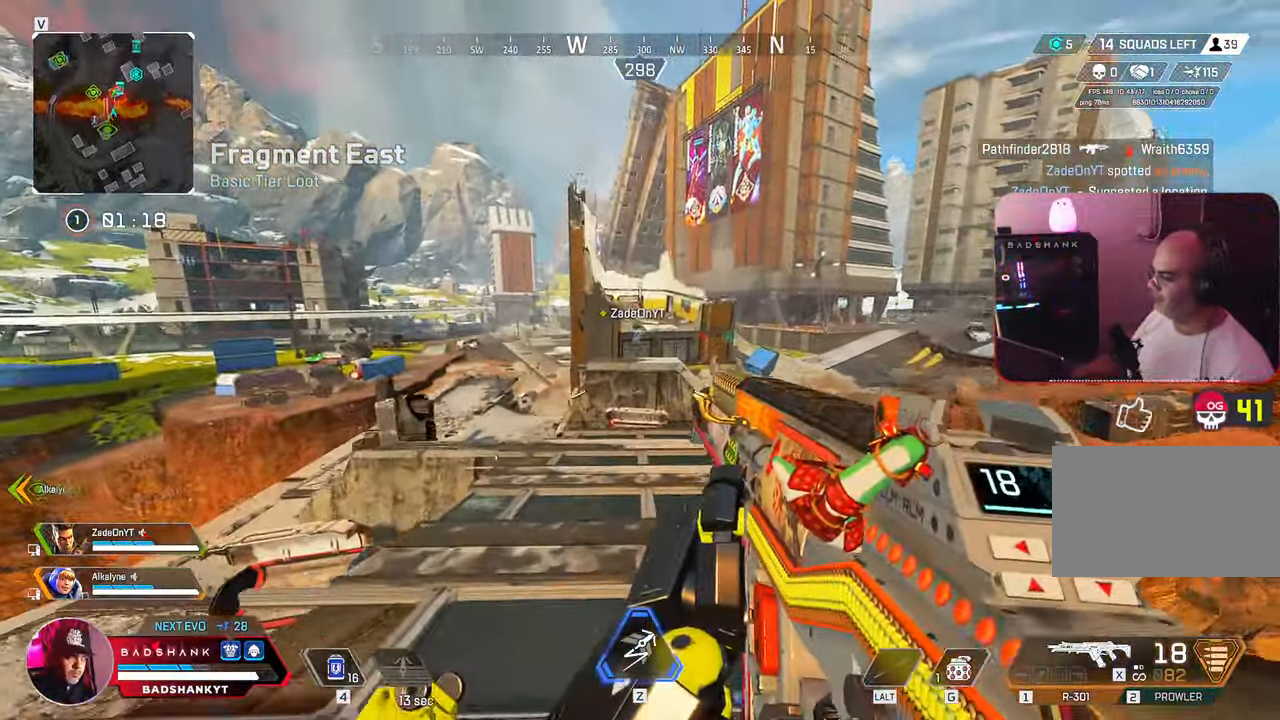
{"keys": ["a", "w"], "mouse": ["right"]}
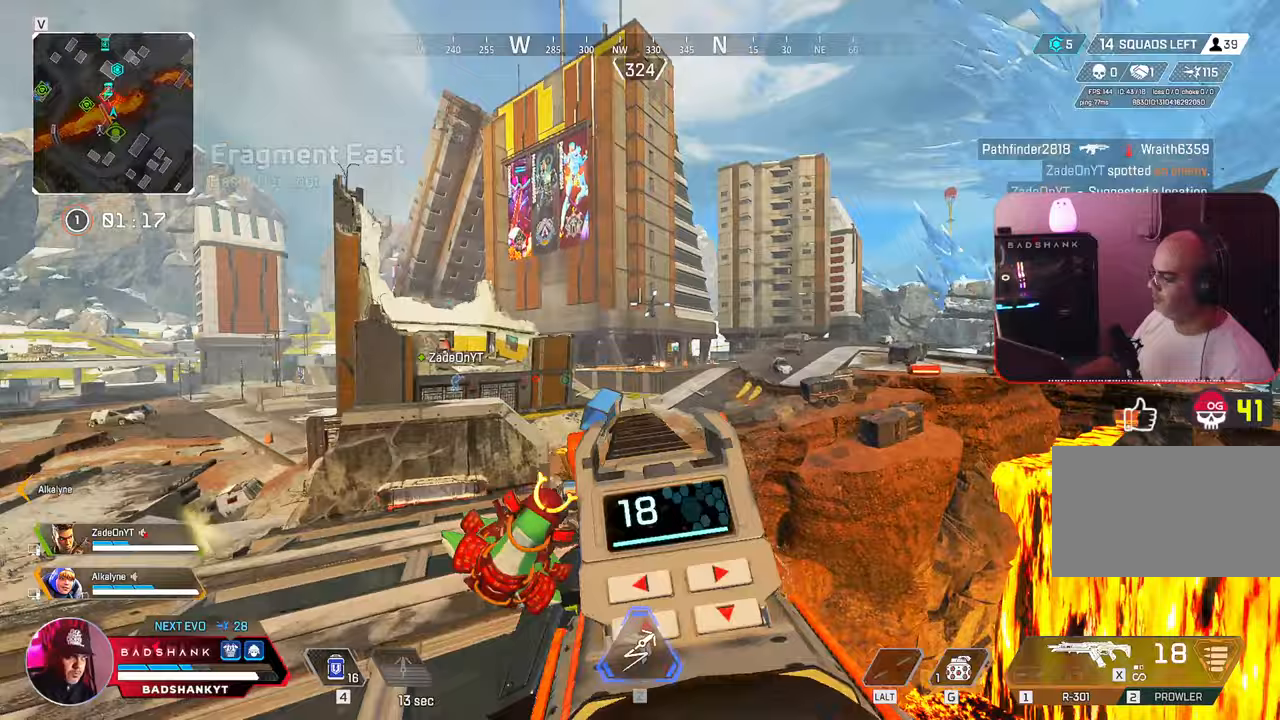
{"keys": ["a", "w"], "mouse": ["right"], "events": []}
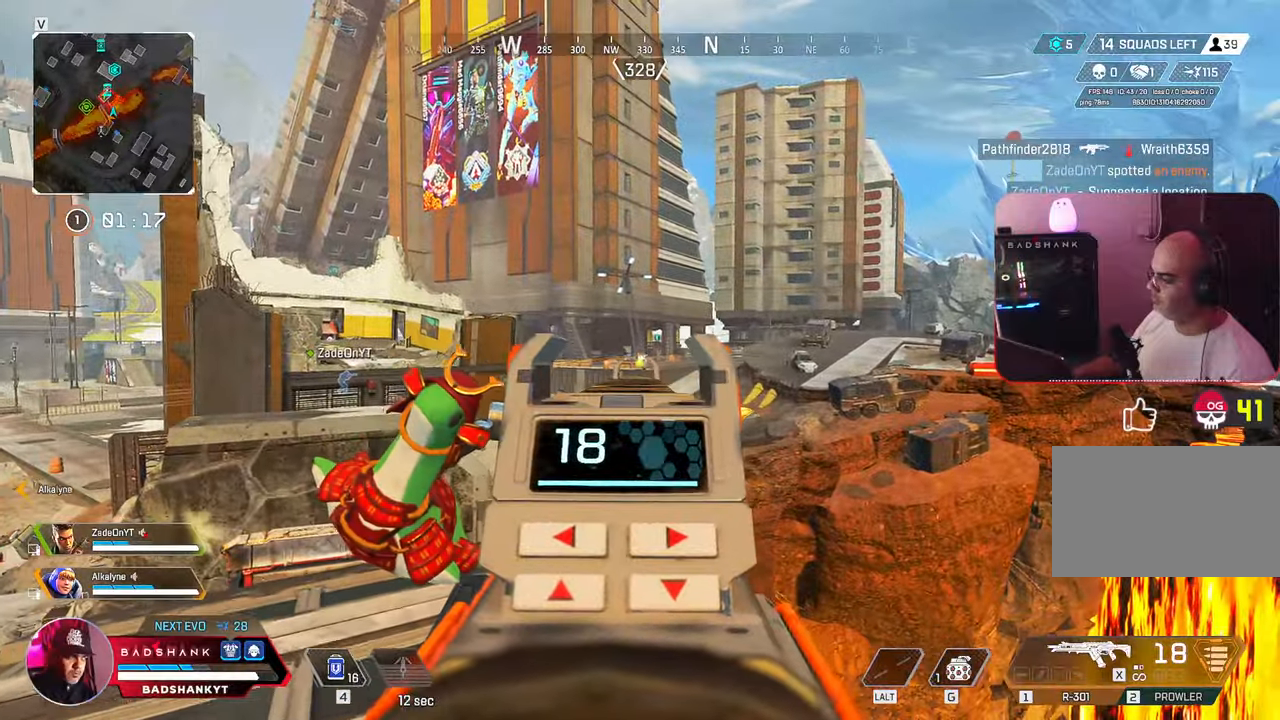
{"keys": ["a", "d", "w"], "mouse": ["left", "right"], "events": [[350, "mouse_left", "down"], [450, "d", "down"]]}
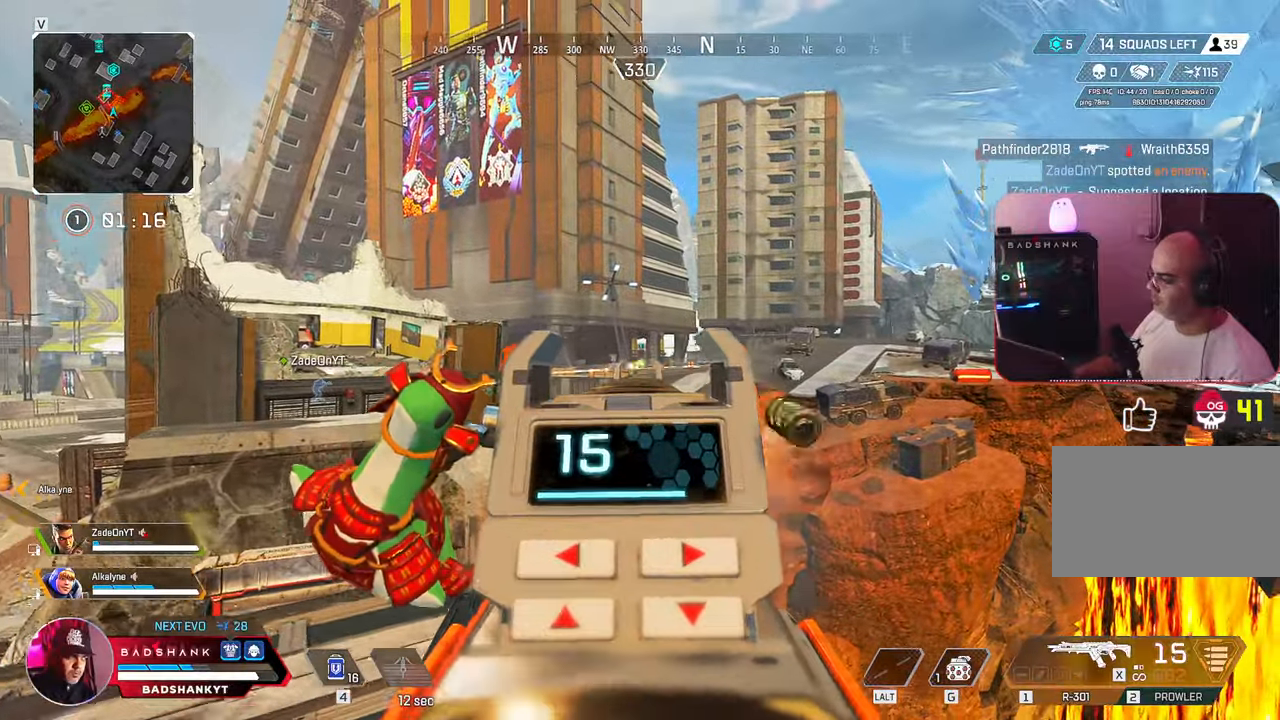
{"keys": ["d"], "mouse": ["left", "right"], "events": [[33, "a", "up"], [183, "w", "up"]]}
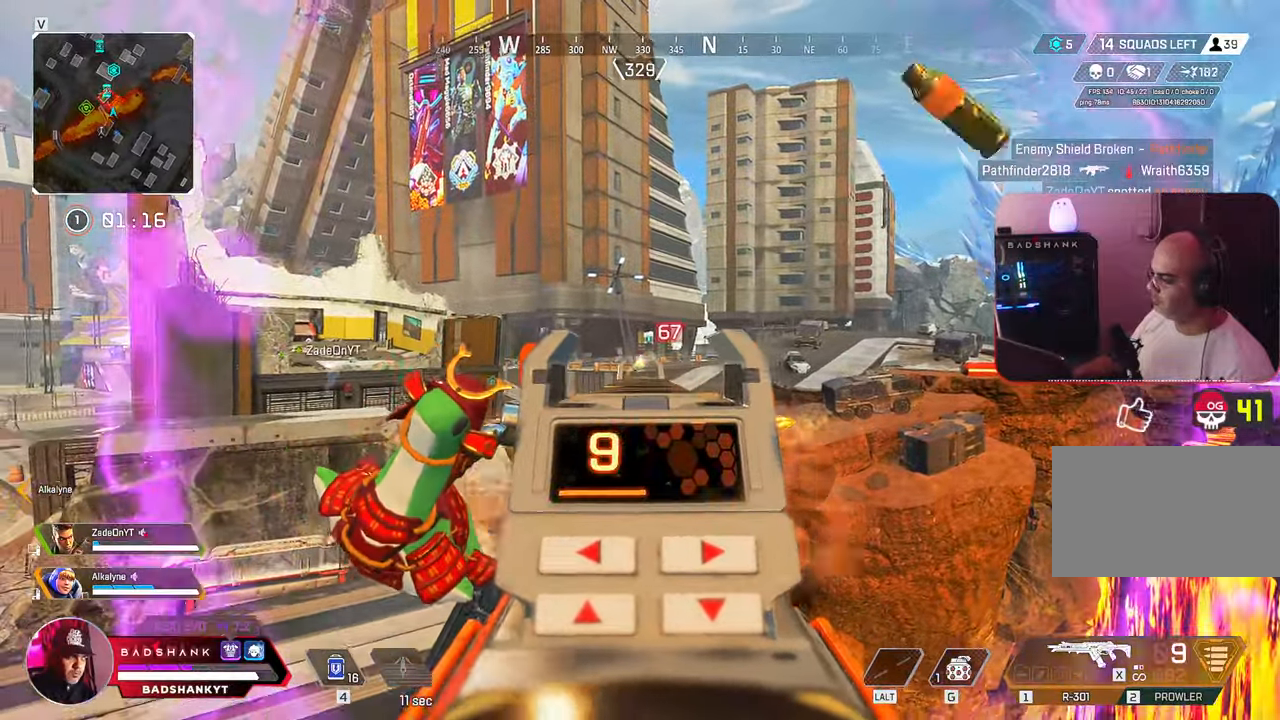
{"keys": ["a", "w"], "mouse": ["left", "right"], "events": [[50, "a", "down"], [100, "d", "up"], [500, "w", "down"]]}
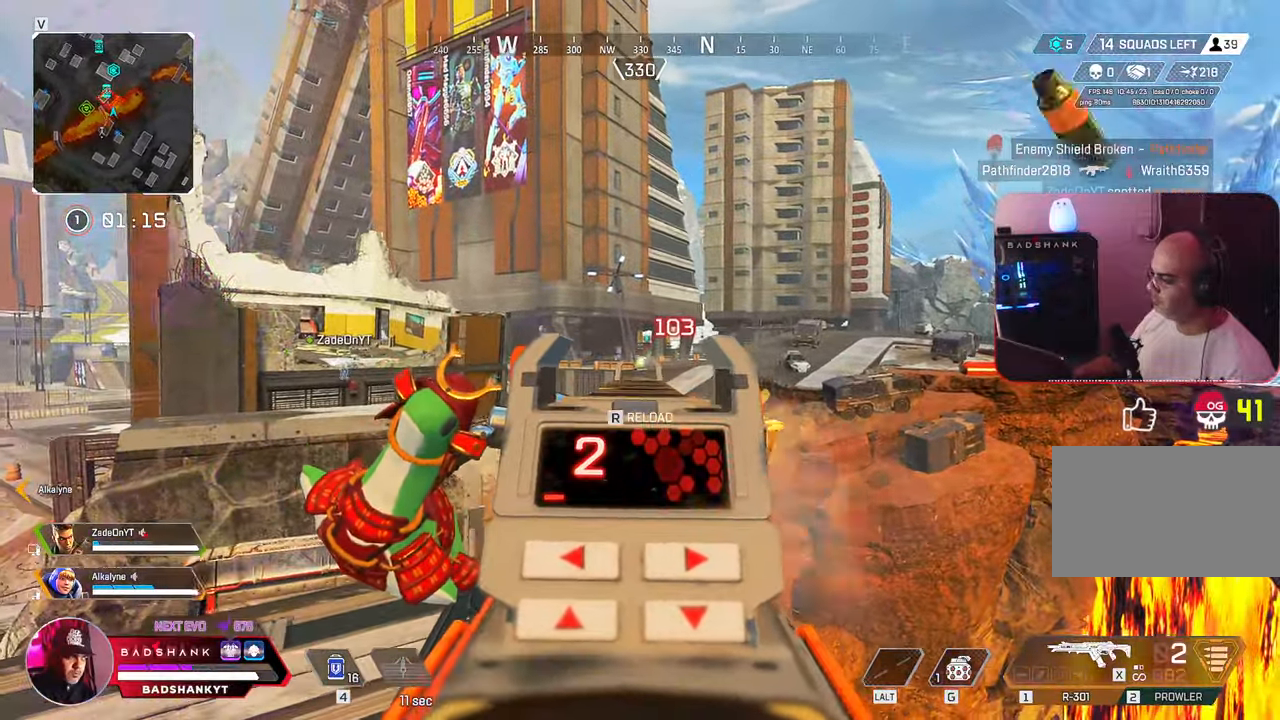
{"keys": ["w"], "mouse": [], "events": [[117, "mouse_left", "up"], [117, "r", "down"], [167, "a", "up"], [167, "mouse_right", "up"], [250, "r", "up"]]}
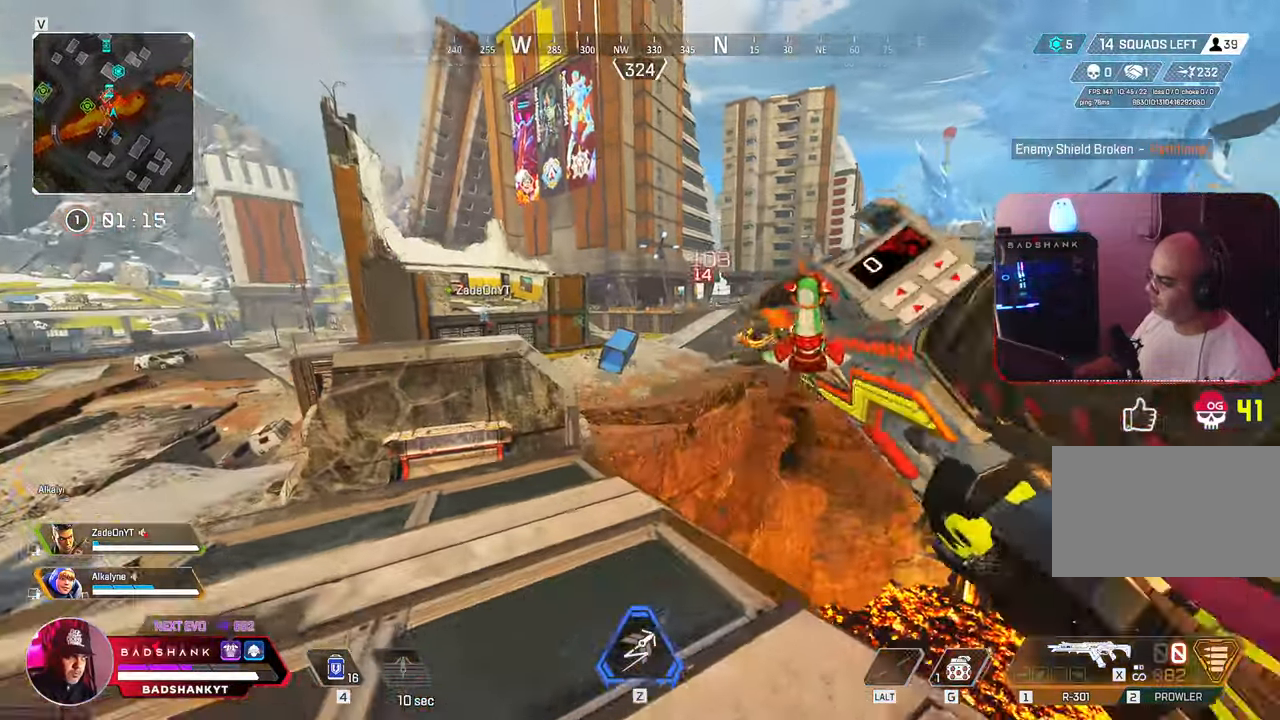
{"keys": ["w"], "mouse": [], "events": []}
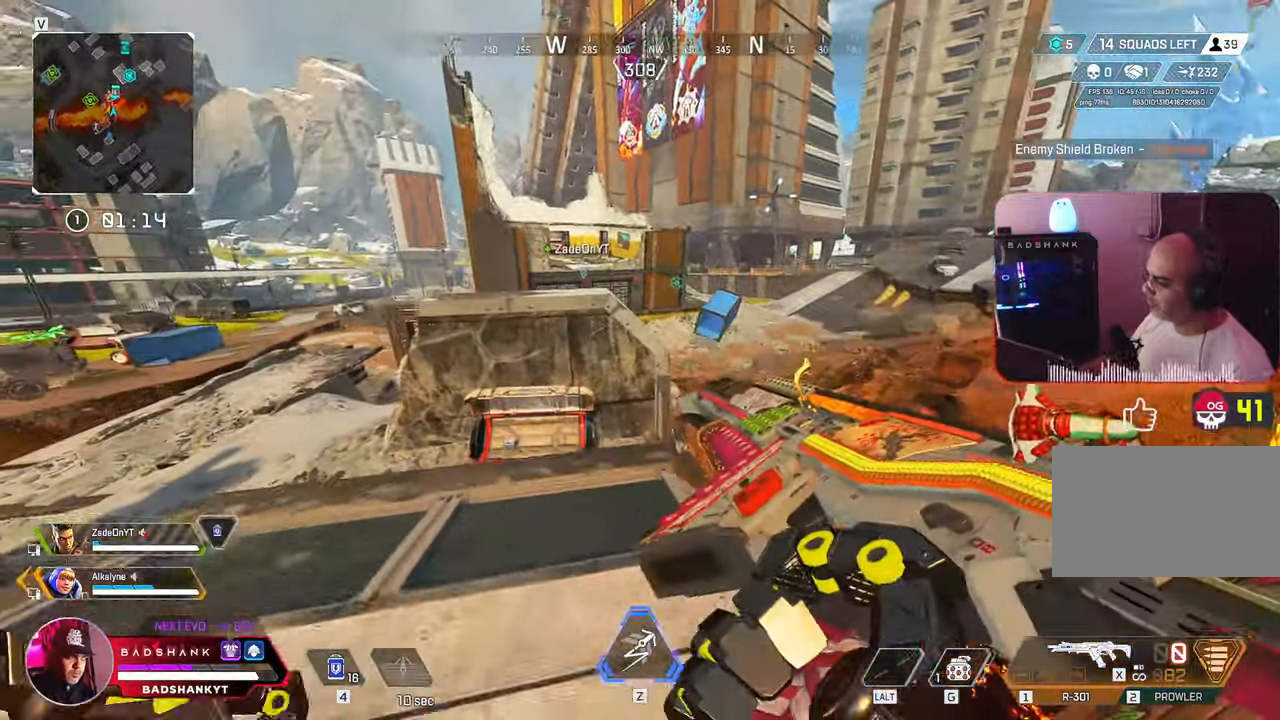
{"keys": ["ctrl", "w"], "mouse": [], "events": [[333, "ctrl", "down"]]}
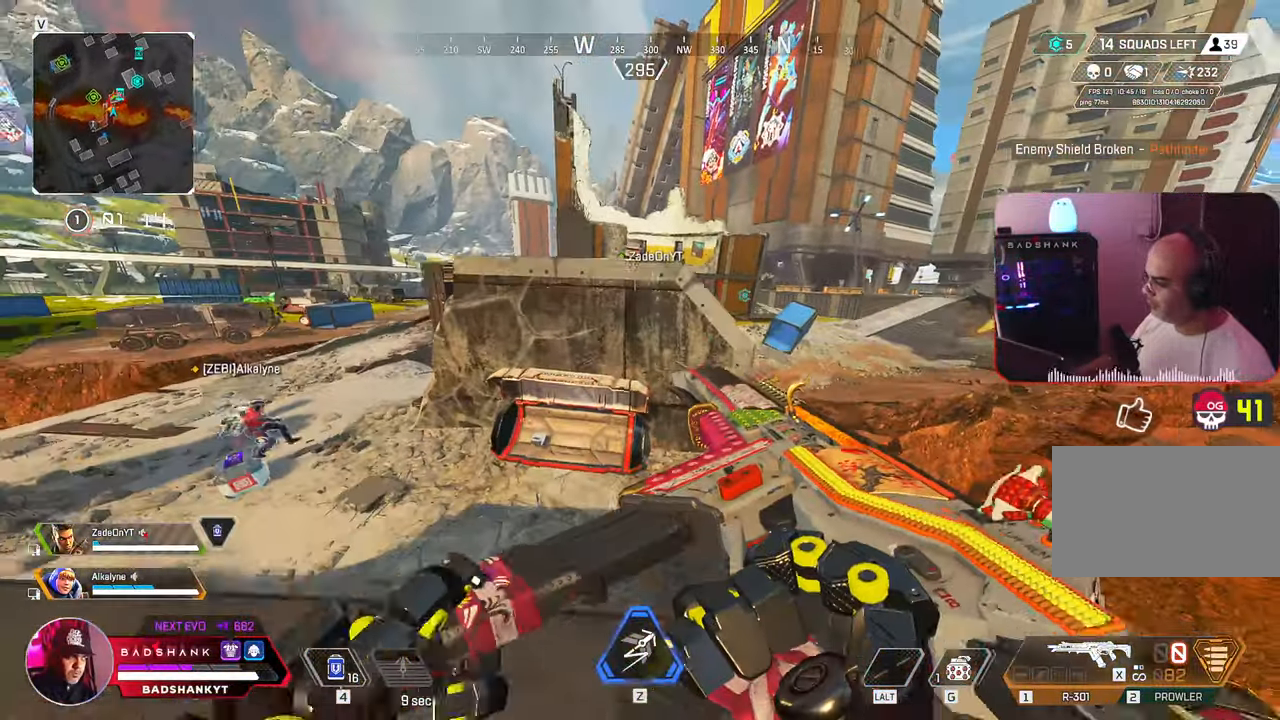
{"keys": ["space", "w"], "mouse": [], "events": [[167, "space", "down"], [250, "ctrl", "up"]]}
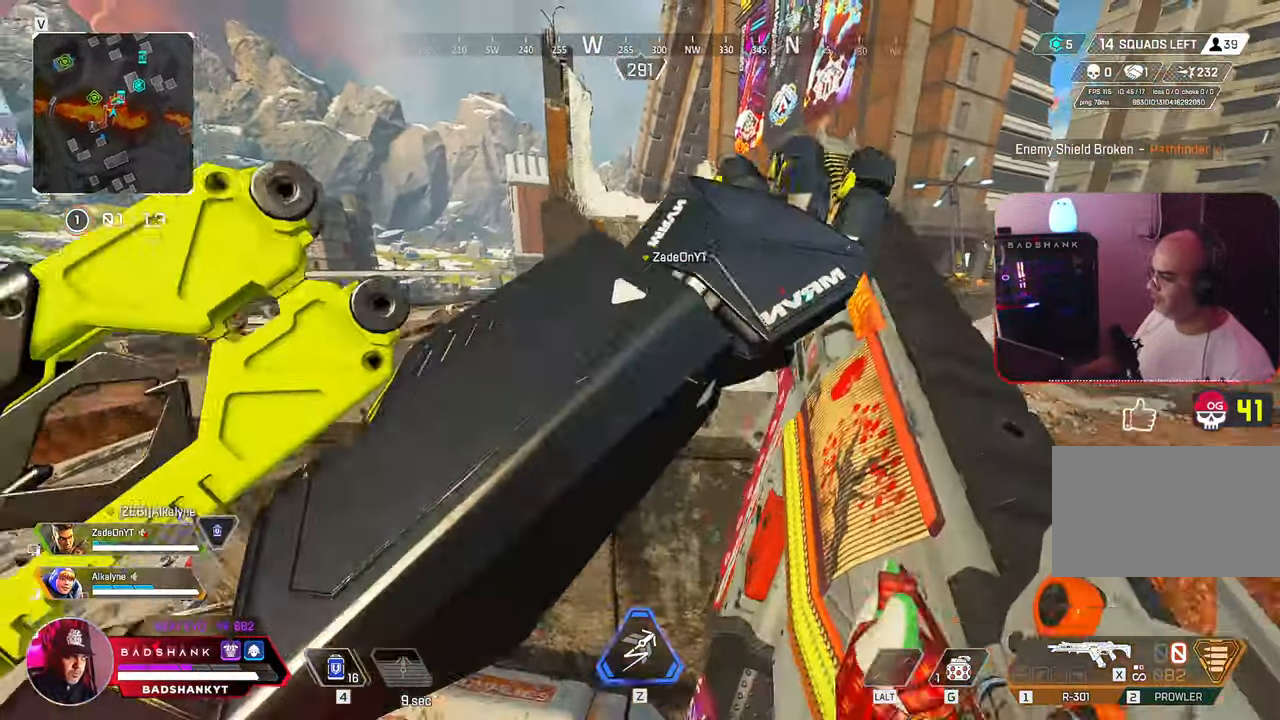
{"keys": ["w"], "mouse": [], "events": [[217, "space", "up"]]}
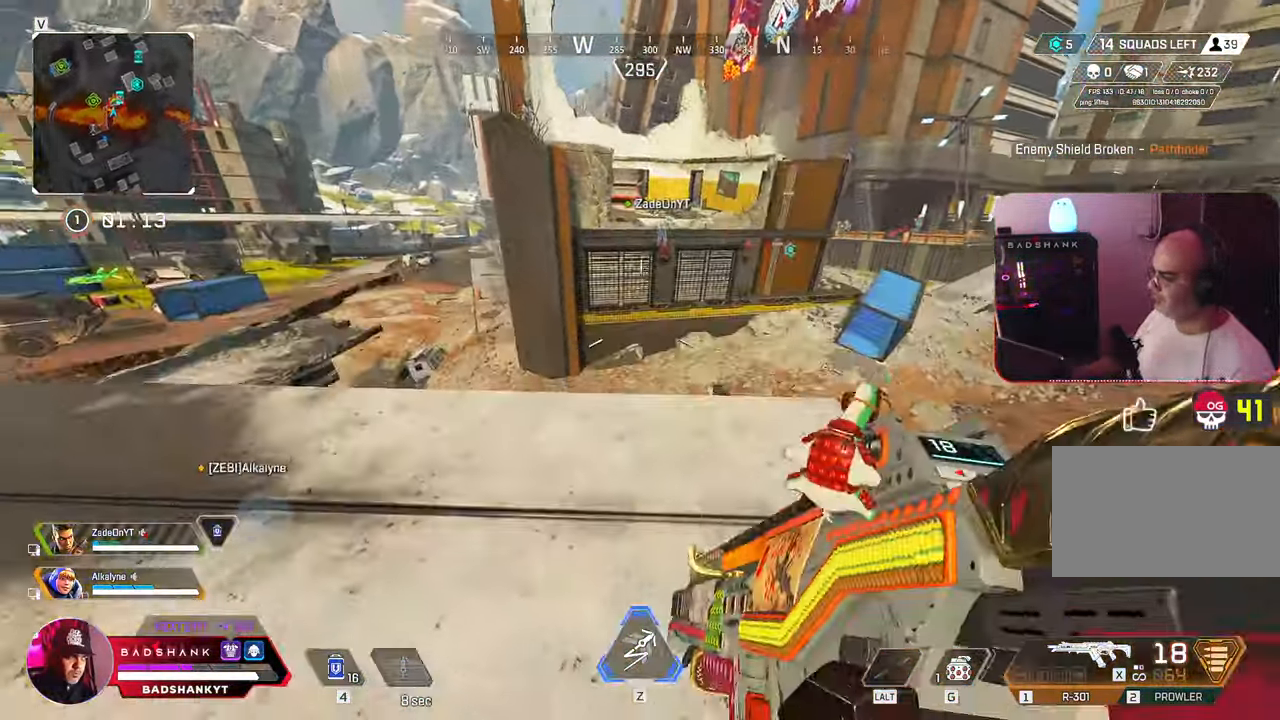
{"keys": ["3", "w"], "mouse": [], "events": [[467, "3", "down"]]}
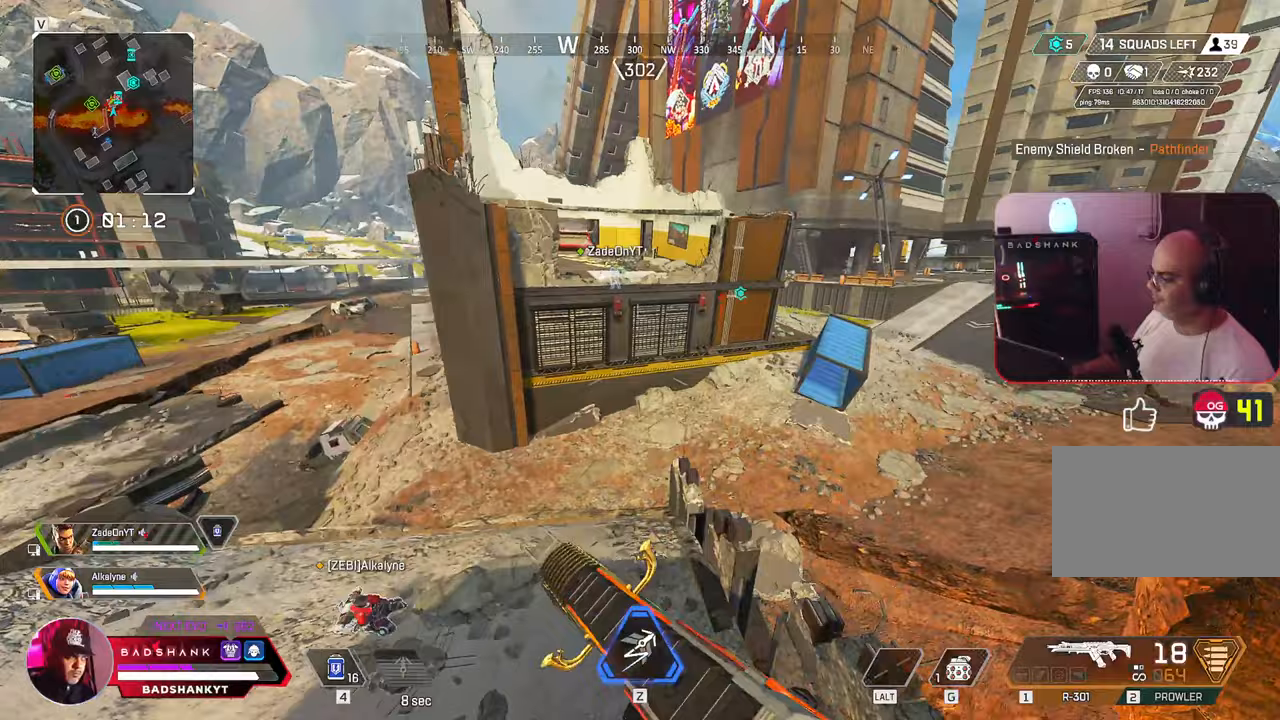
{"keys": ["w"], "mouse": [], "events": [[67, "3", "up"]]}
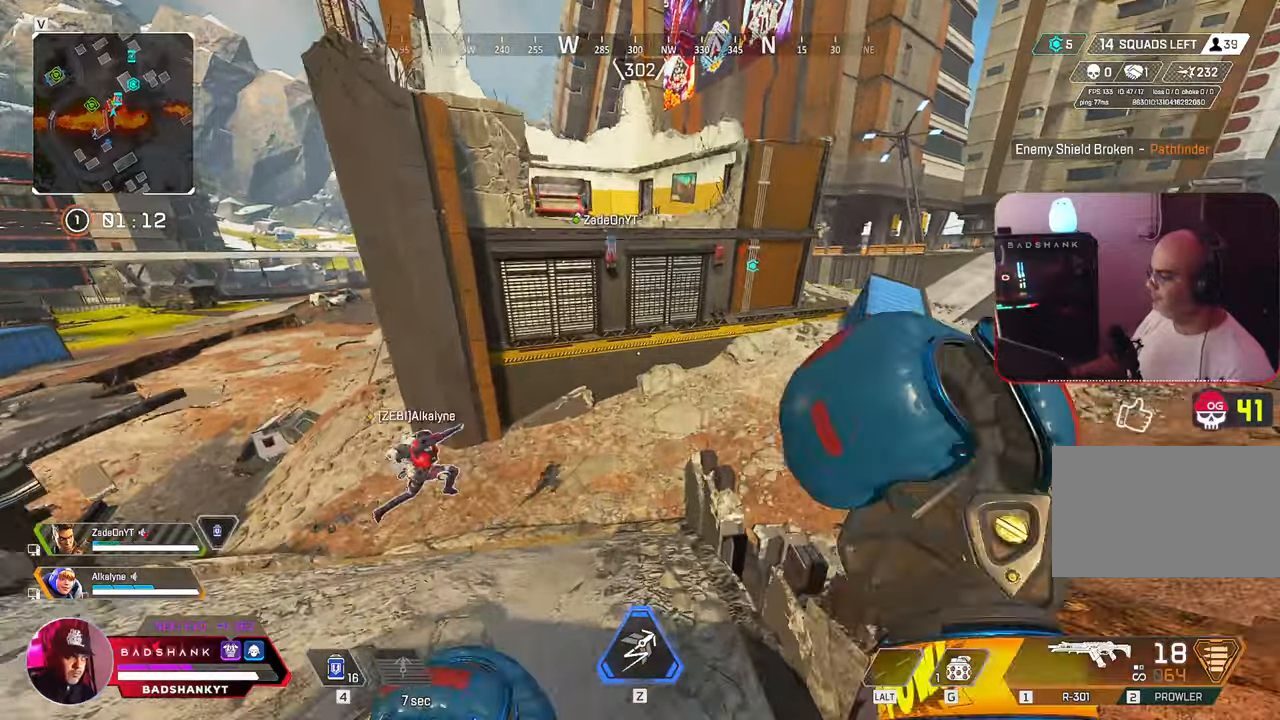
{"keys": ["w"], "mouse": [], "events": []}
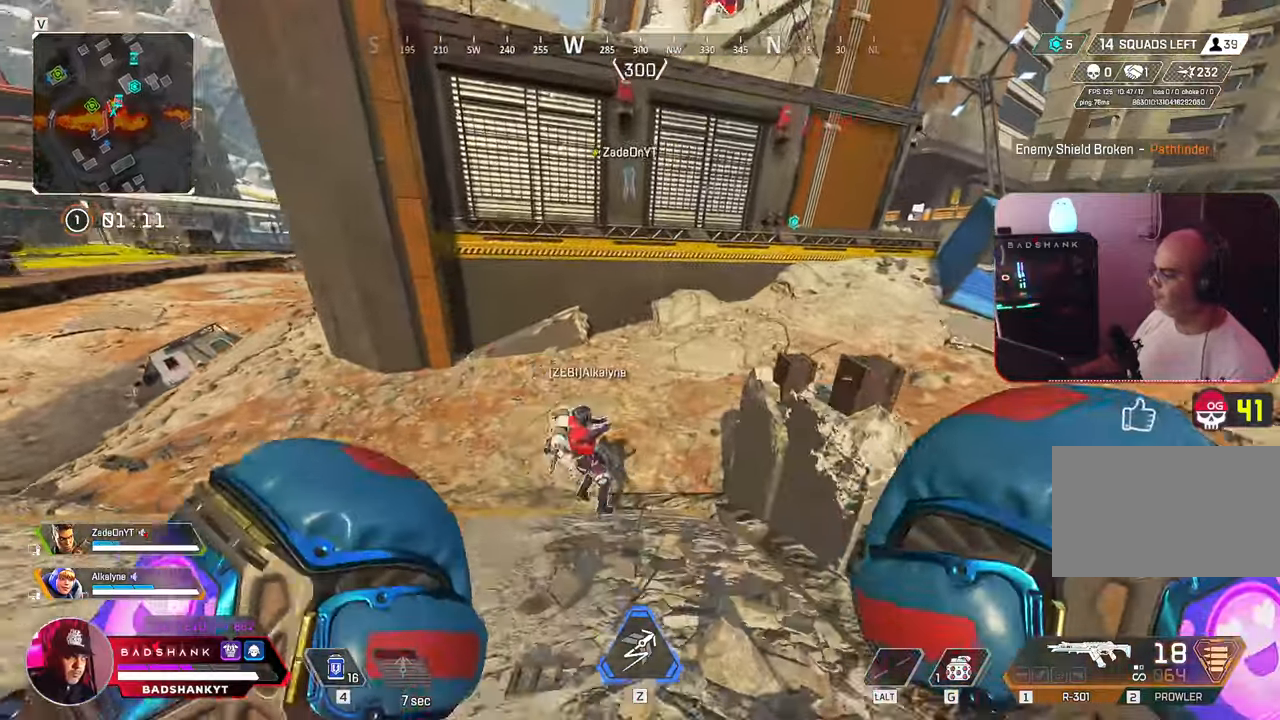
{"keys": ["w"], "mouse": [], "events": []}
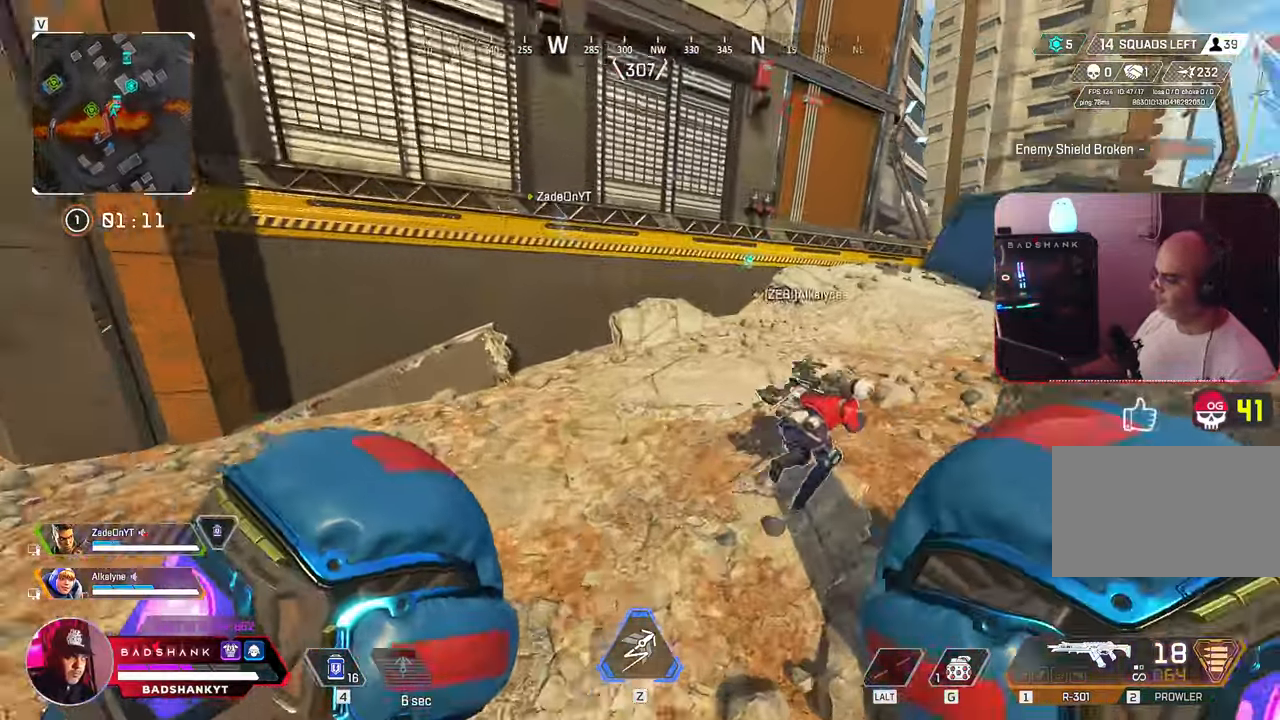
{"keys": ["w"], "mouse": [], "events": []}
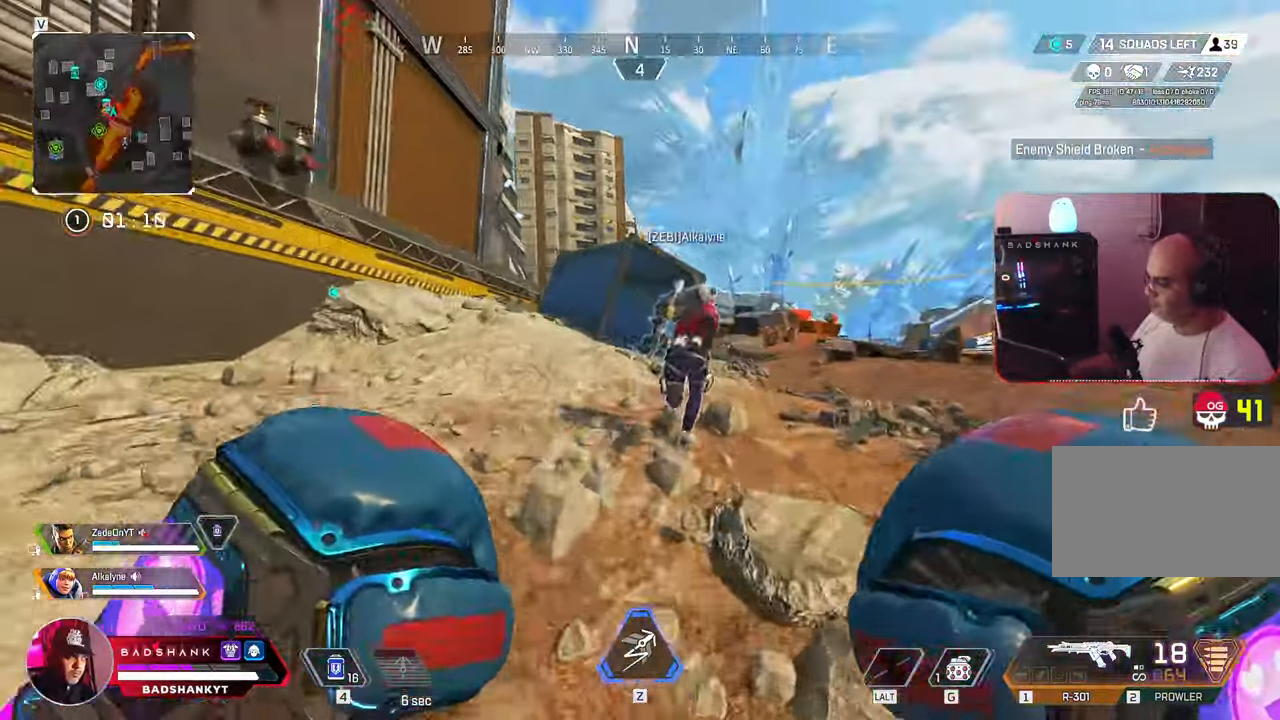
{"keys": ["w"], "mouse": [], "events": []}
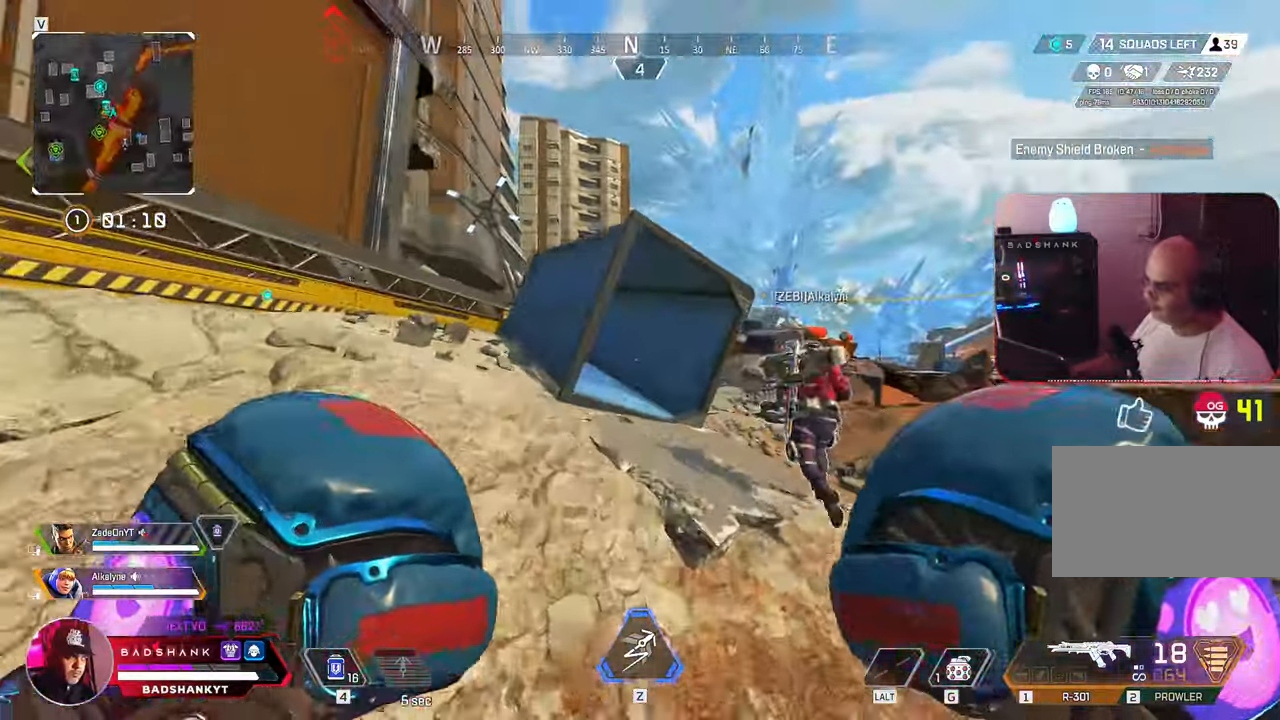
{"keys": ["w"], "mouse": [], "events": []}
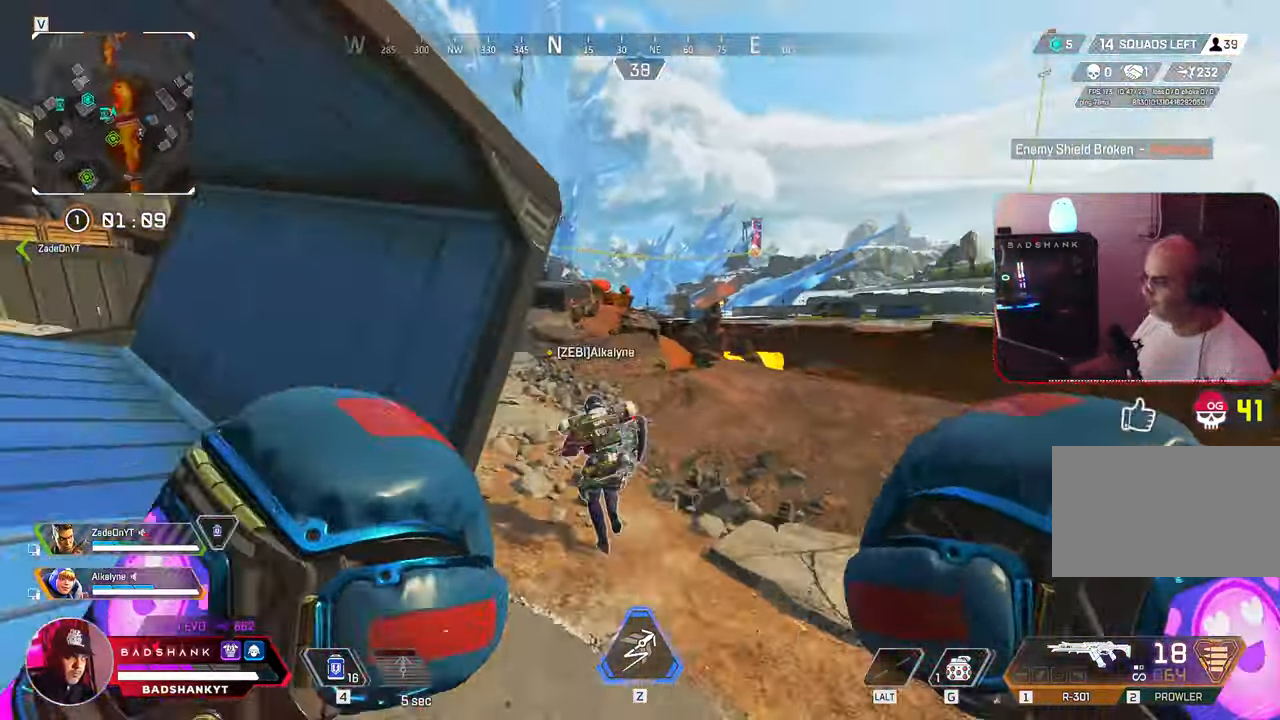
{"keys": ["w"], "mouse": [], "events": []}
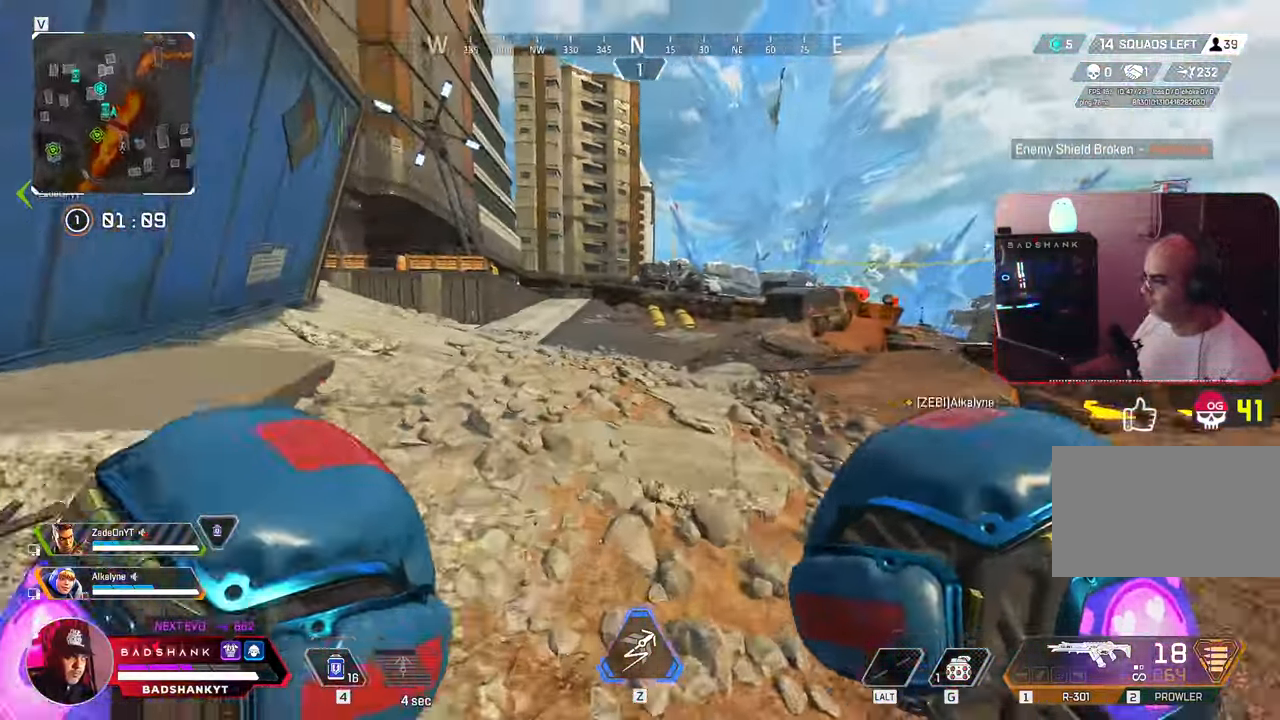
{"keys": ["w"], "mouse": [], "events": []}
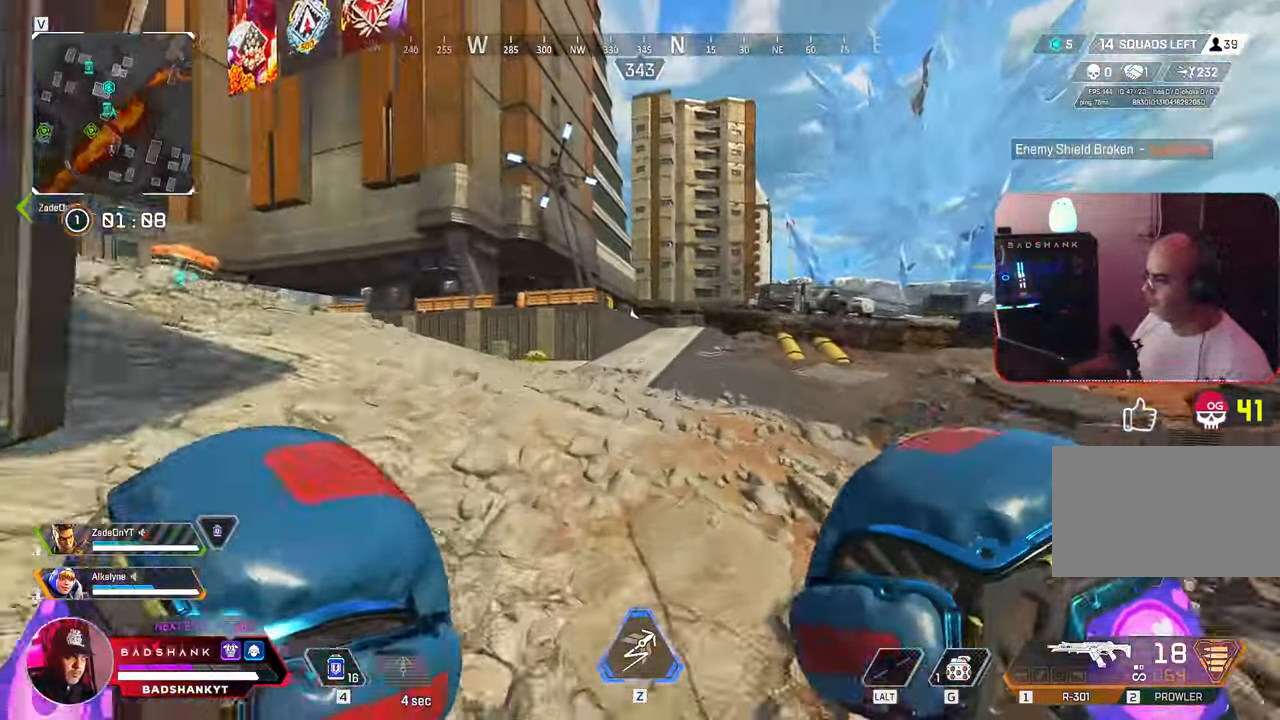
{"keys": ["d", "w"], "mouse": [], "events": [[183, "d", "down"]]}
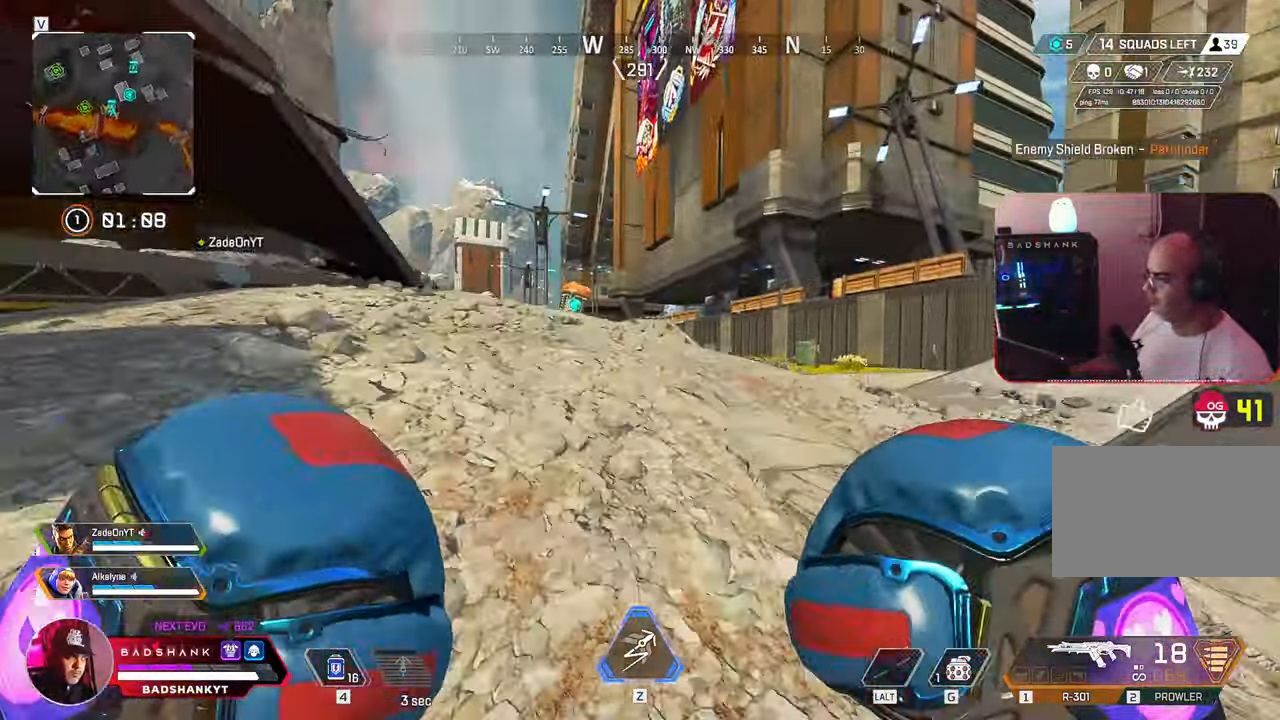
{"keys": ["ctrl", "d", "w"], "mouse": [], "events": [[283, "ctrl", "down"]]}
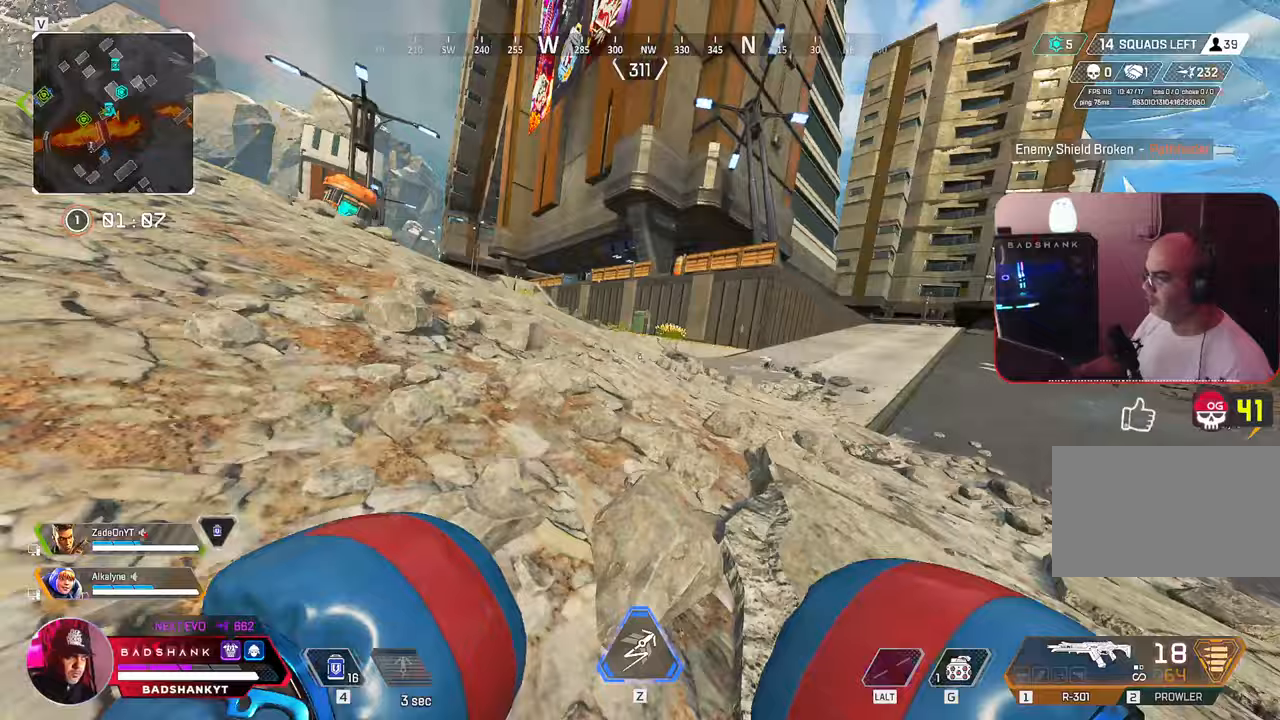
{"keys": ["d", "w"], "mouse": [], "events": [[33, "d", "up"], [83, "space", "down"], [217, "space", "up"], [333, "ctrl", "up"], [417, "d", "down"]]}
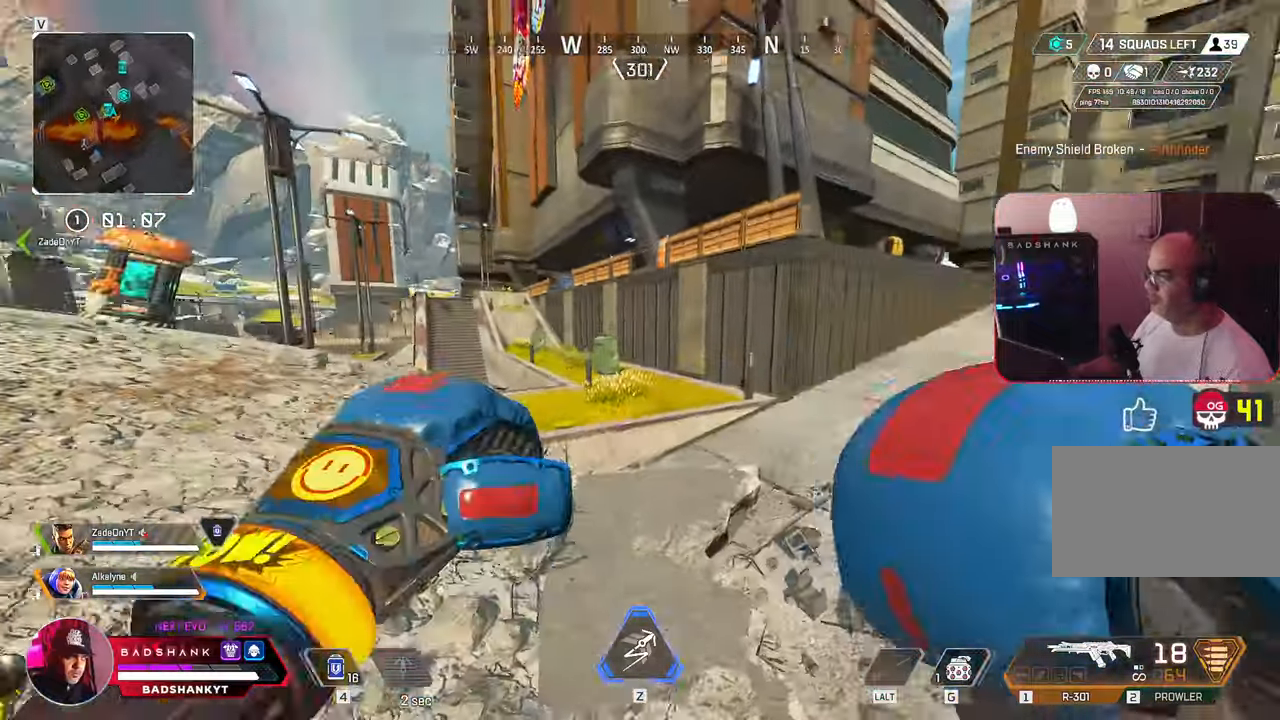
{"keys": ["d", "w"], "mouse": [], "events": []}